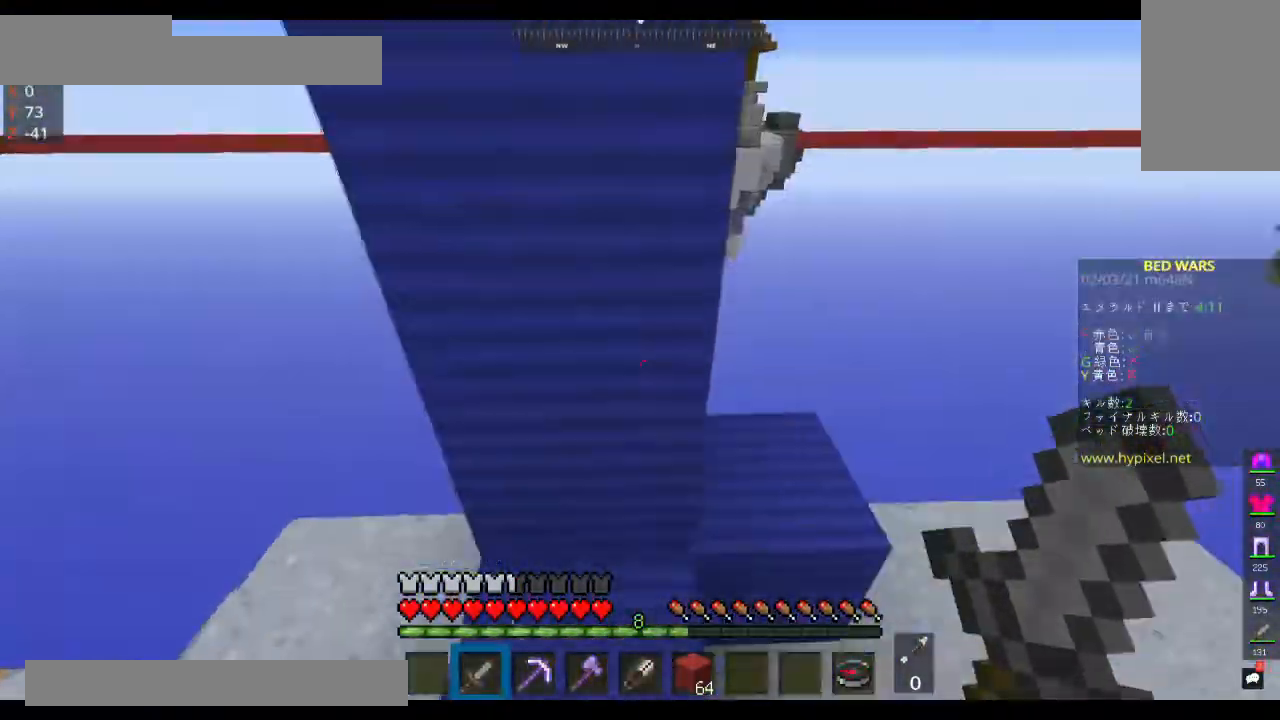
Gameplay with keyboard and mouse; each line is a JSON object with the keys and mouse buttons held at the frame after it. "events" lists presses ("down") and releases ("up") of "a", "d", "s", "space", "w", "mouse_left" and "mouse_right" between this image and that frame as [ms after this image, input, new state], when the widget could be followed in between. "mouse_left", "mouse_right" = the "left", "right" buttons of the "mouse" list. No other keys are recorded. Fast repeated clicks can show as one long hold. Mouse movement is not recorded.
{"keys": ["space"], "mouse": [], "events": [[67, "w", "up"], [167, "space", "down"]]}
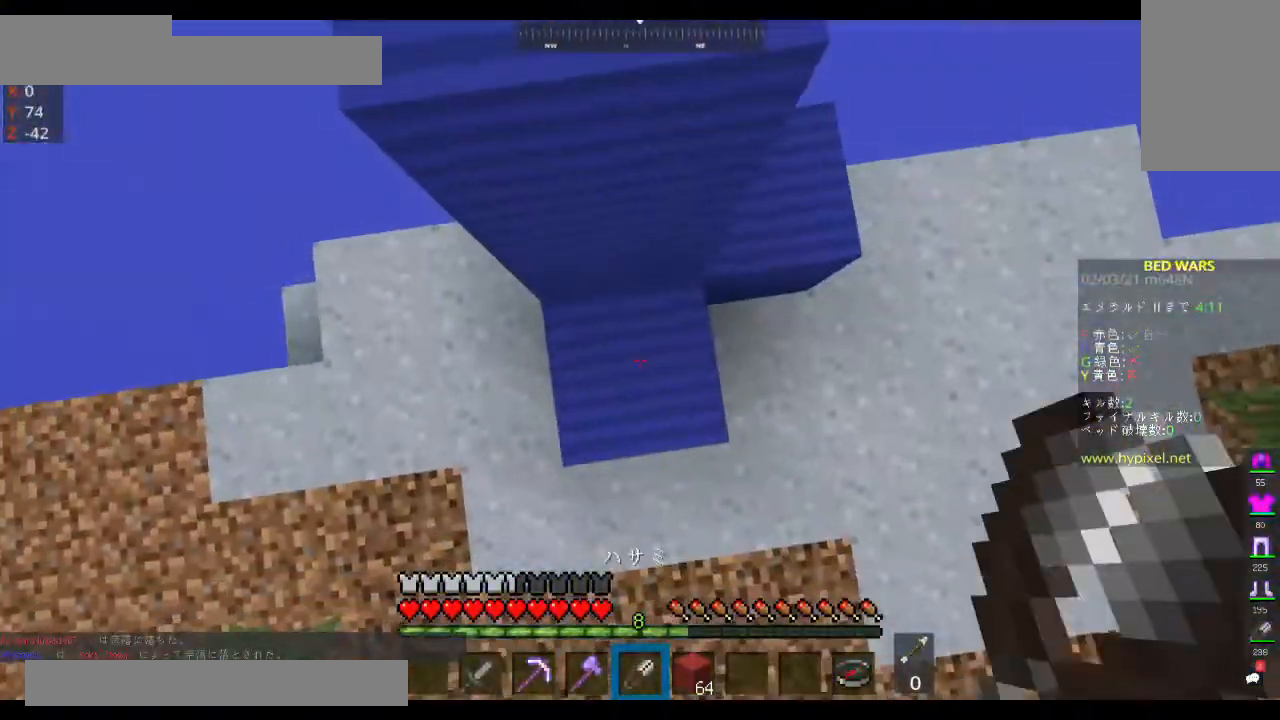
{"keys": ["space"], "mouse": [], "events": [[167, "w", "down"], [333, "w", "up"]]}
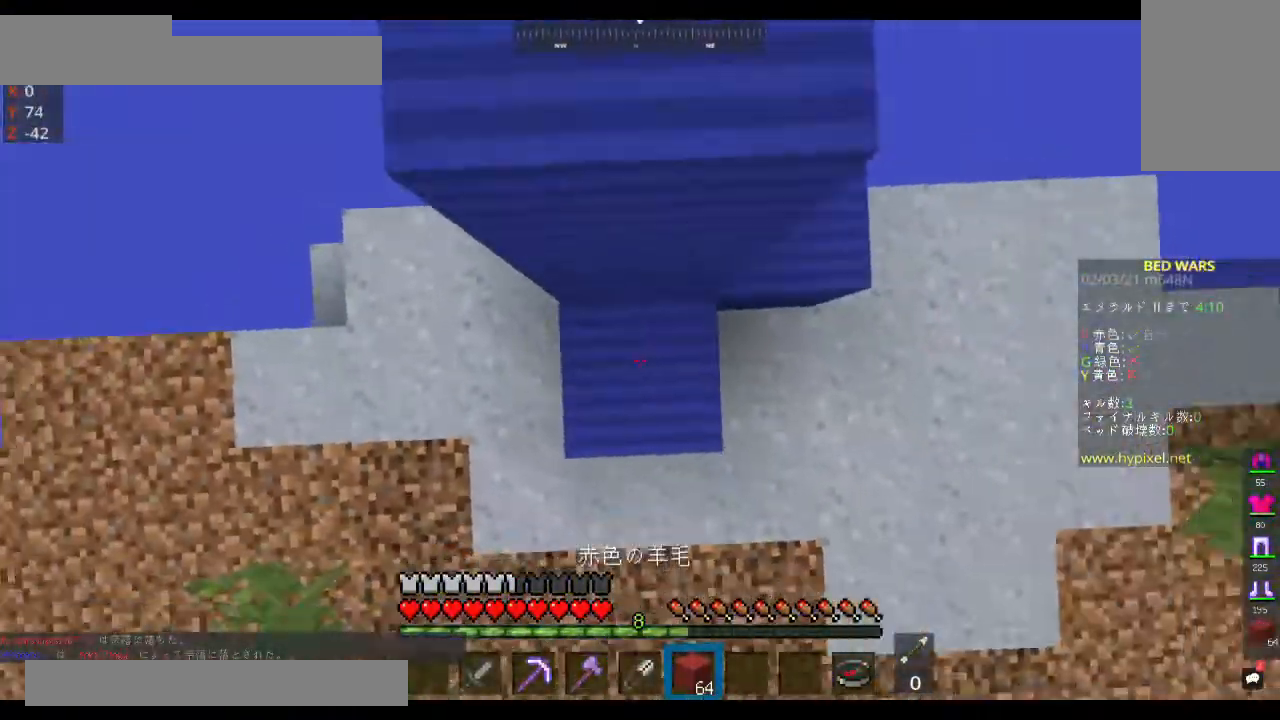
{"keys": ["space", "w"], "mouse": [], "events": [[33, "mouse_right", "down"], [200, "w", "down"], [233, "mouse_right", "up"]]}
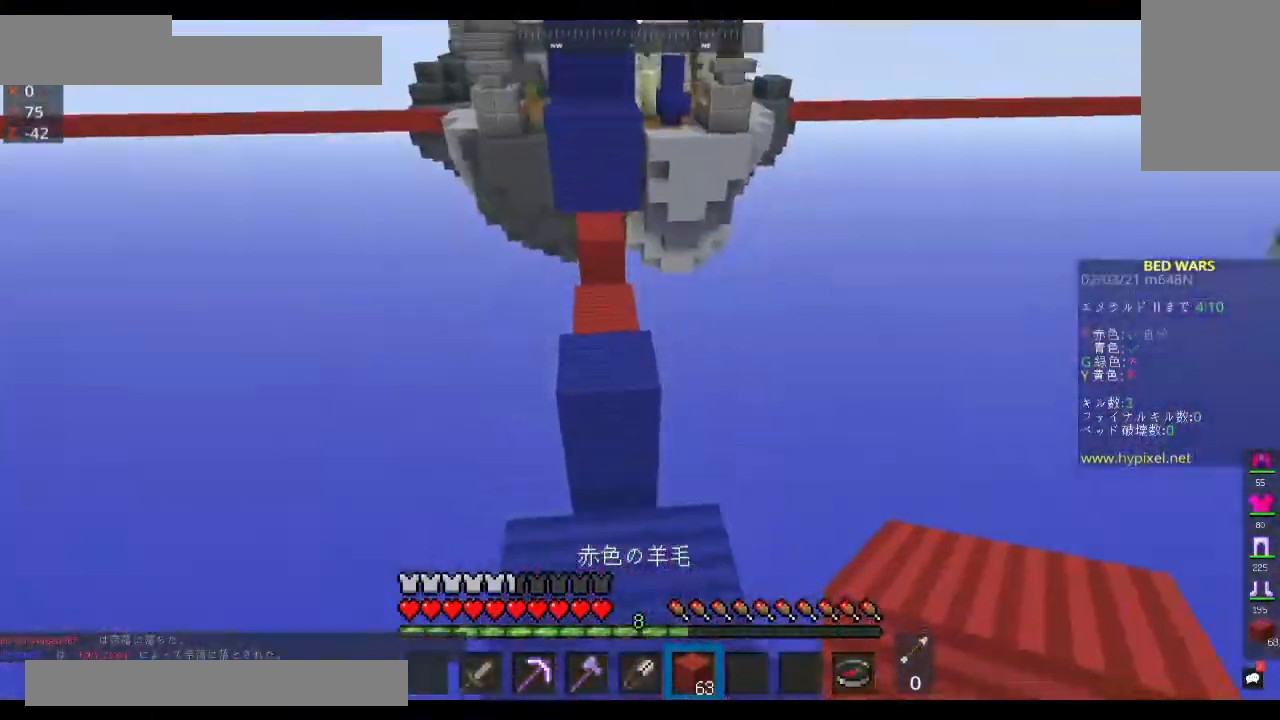
{"keys": ["w"], "mouse": [], "events": [[200, "space", "up"], [300, "space", "down"], [467, "space", "up"]]}
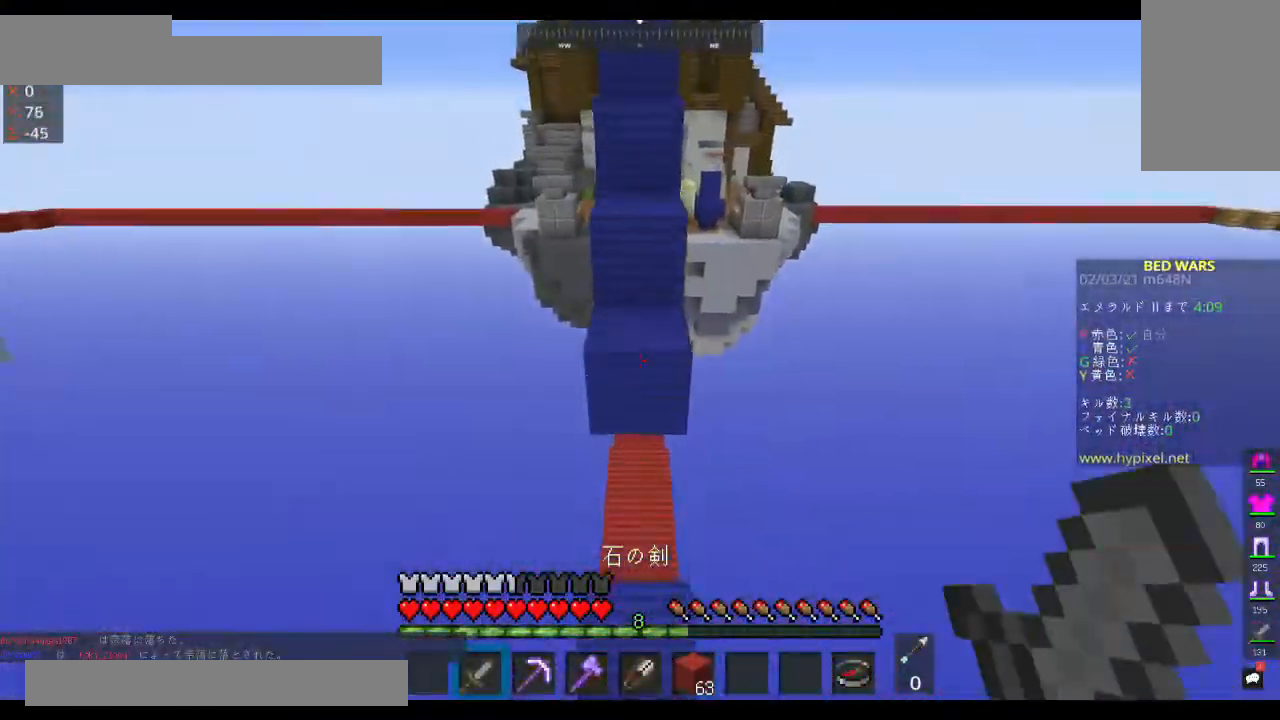
{"keys": [], "mouse": [], "events": [[67, "s", "down"], [67, "w", "up"], [467, "s", "up"]]}
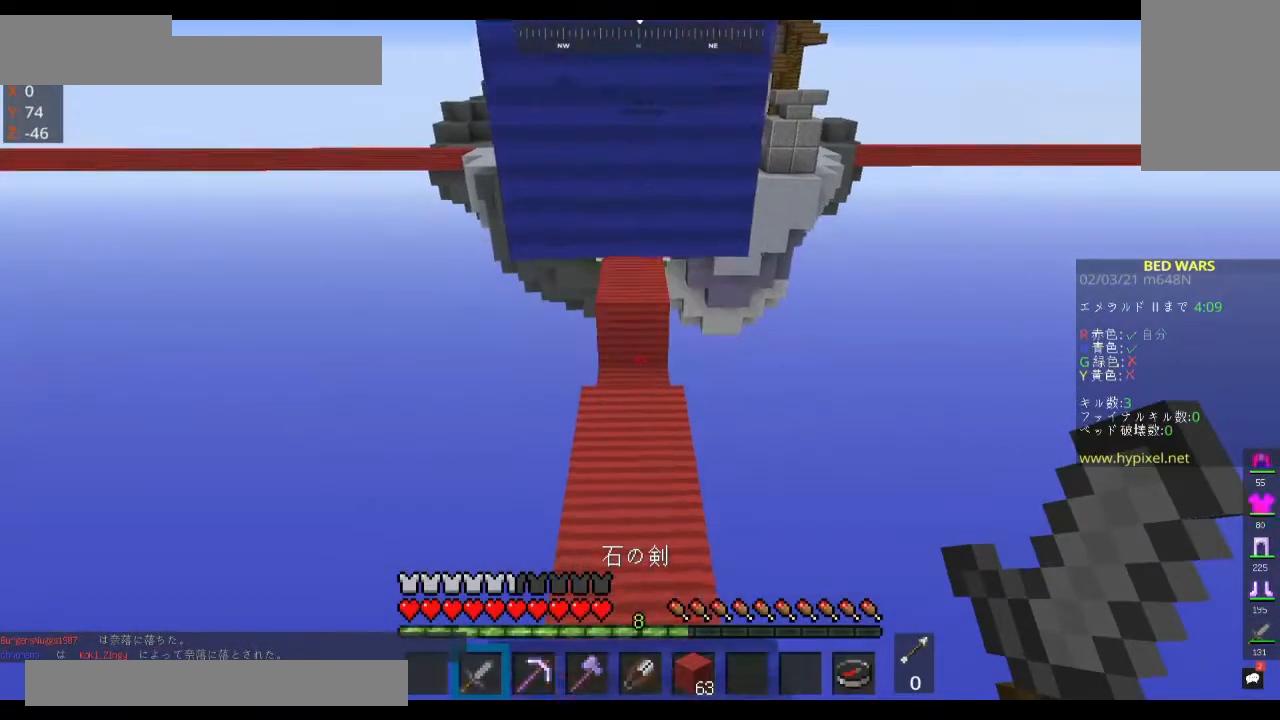
{"keys": [], "mouse": [], "events": []}
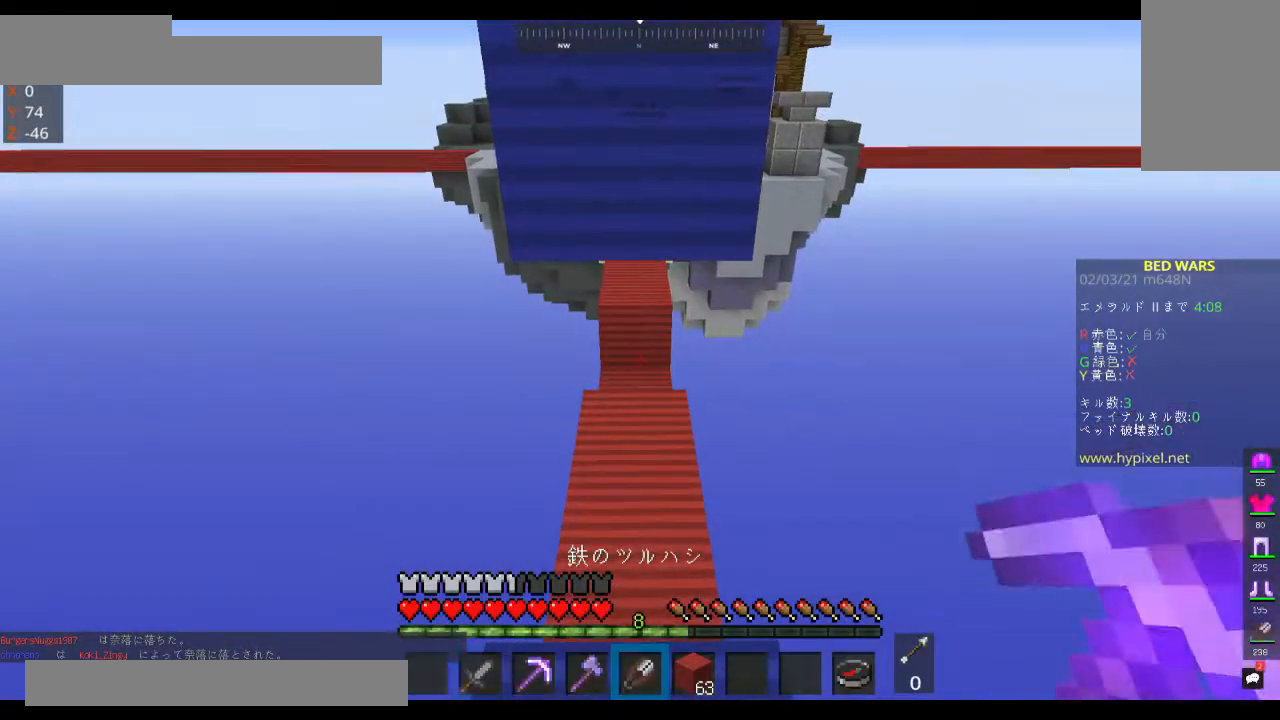
{"keys": ["w"], "mouse": [], "events": [[133, "w", "down"]]}
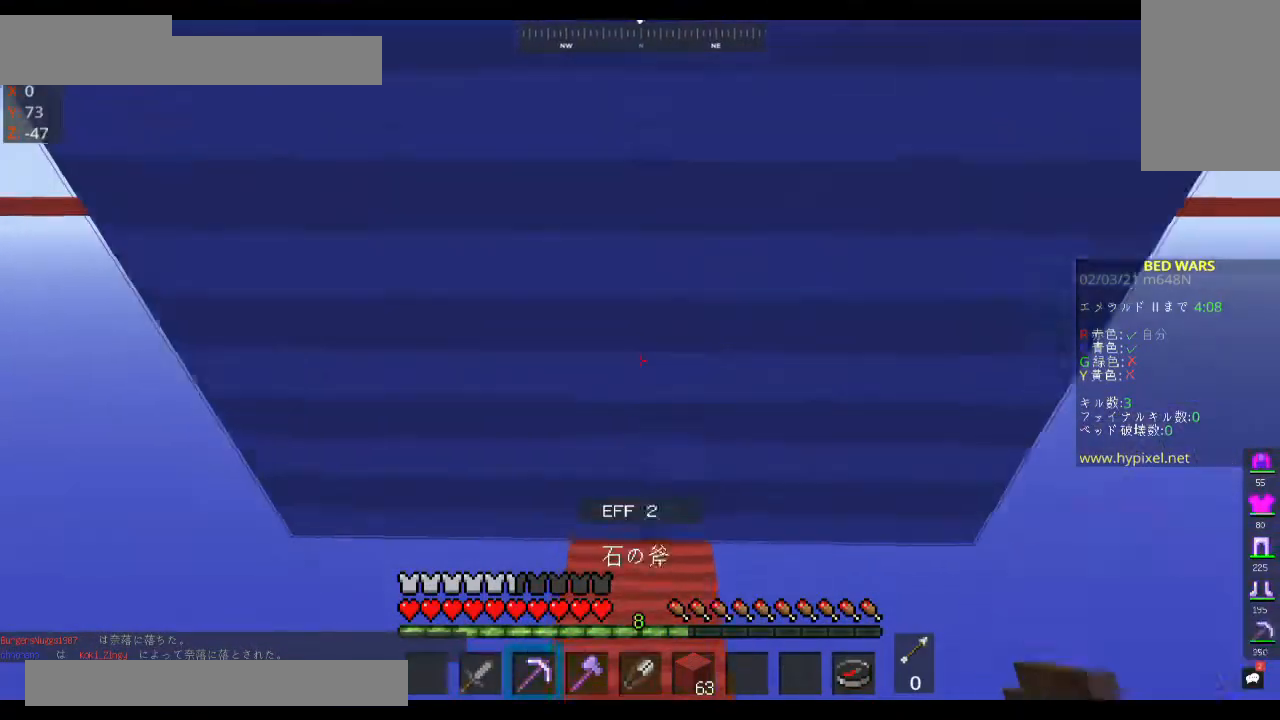
{"keys": ["w"], "mouse": [], "events": []}
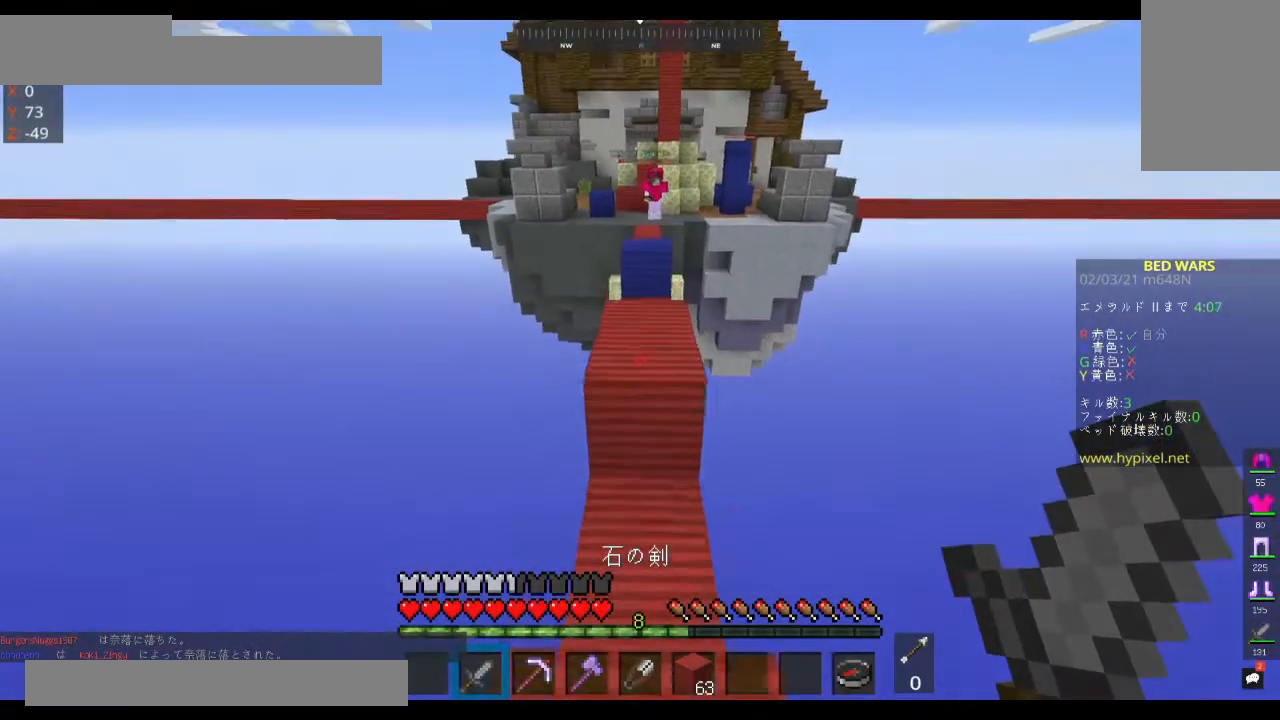
{"keys": ["space", "w"], "mouse": [], "events": [[200, "space", "down"]]}
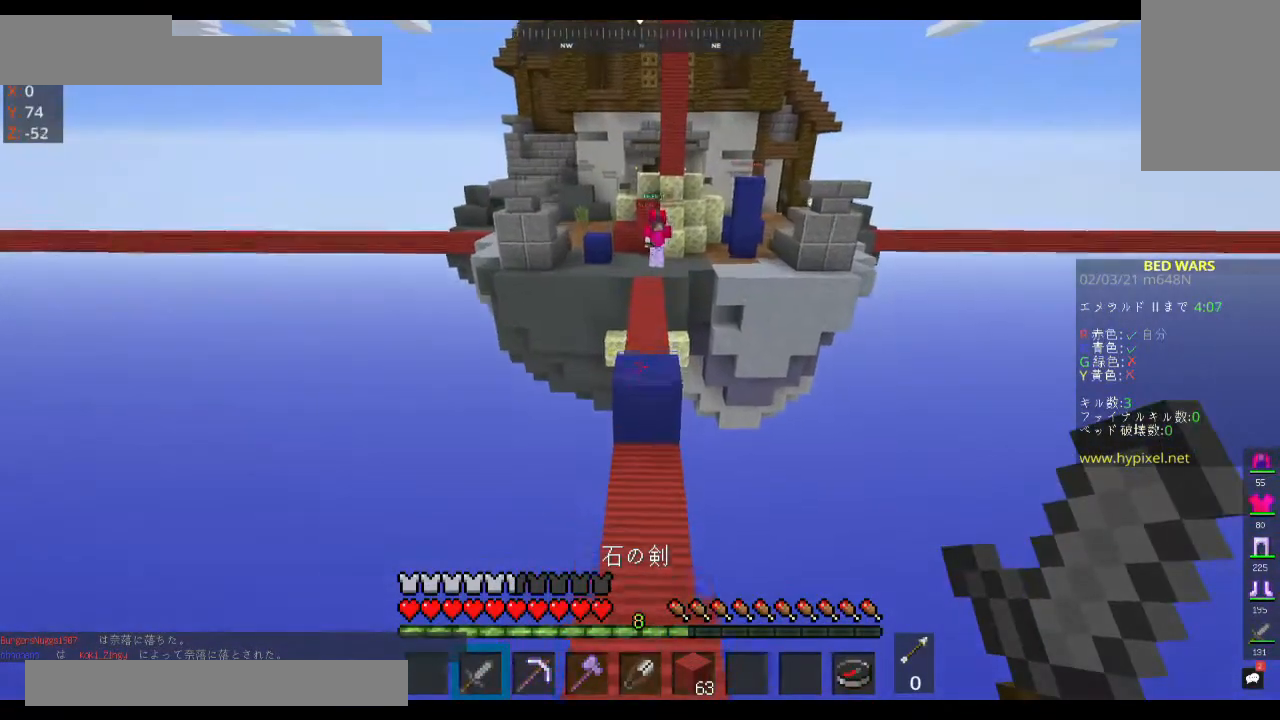
{"keys": ["space", "w"], "mouse": [], "events": []}
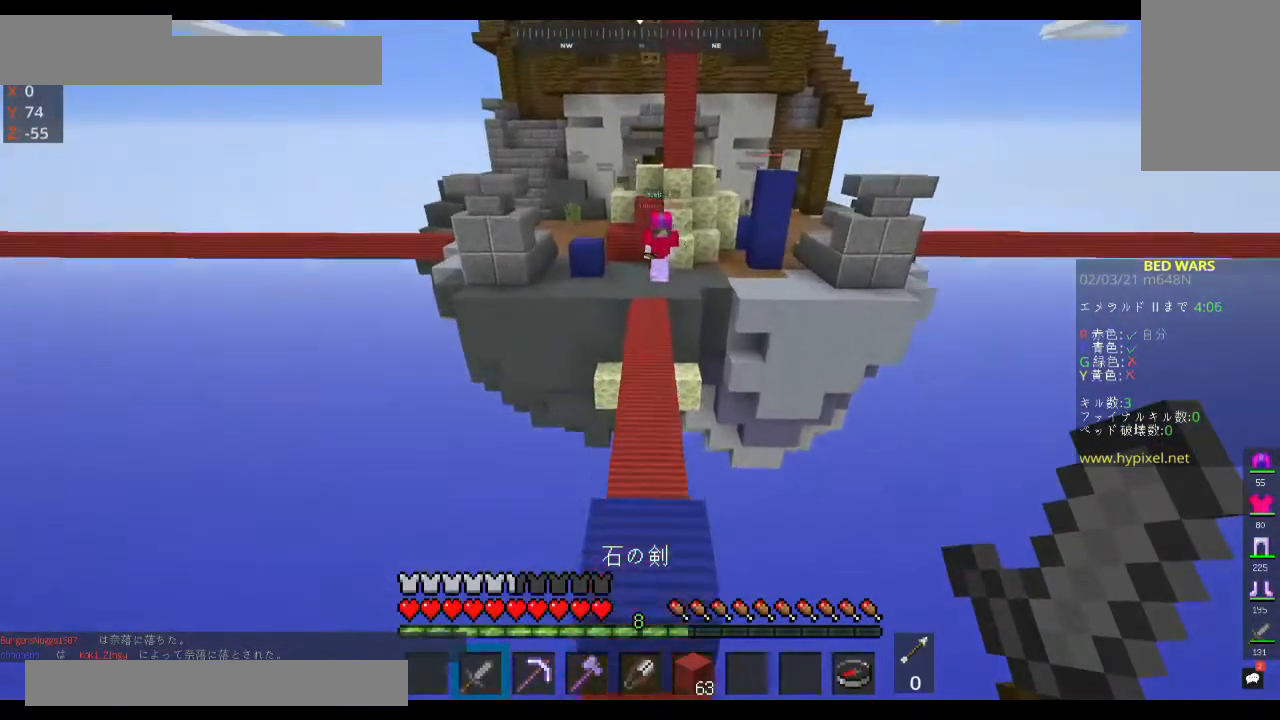
{"keys": ["space", "w"], "mouse": [], "events": []}
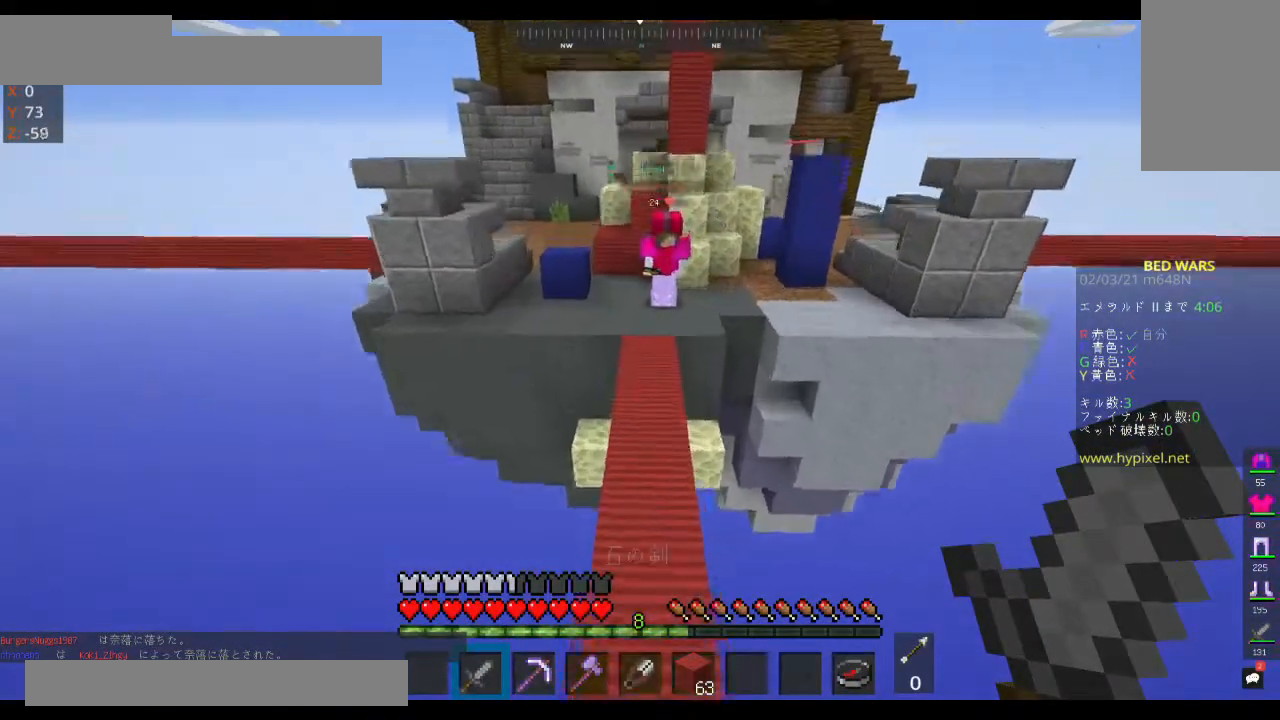
{"keys": ["space", "w"], "mouse": [], "events": []}
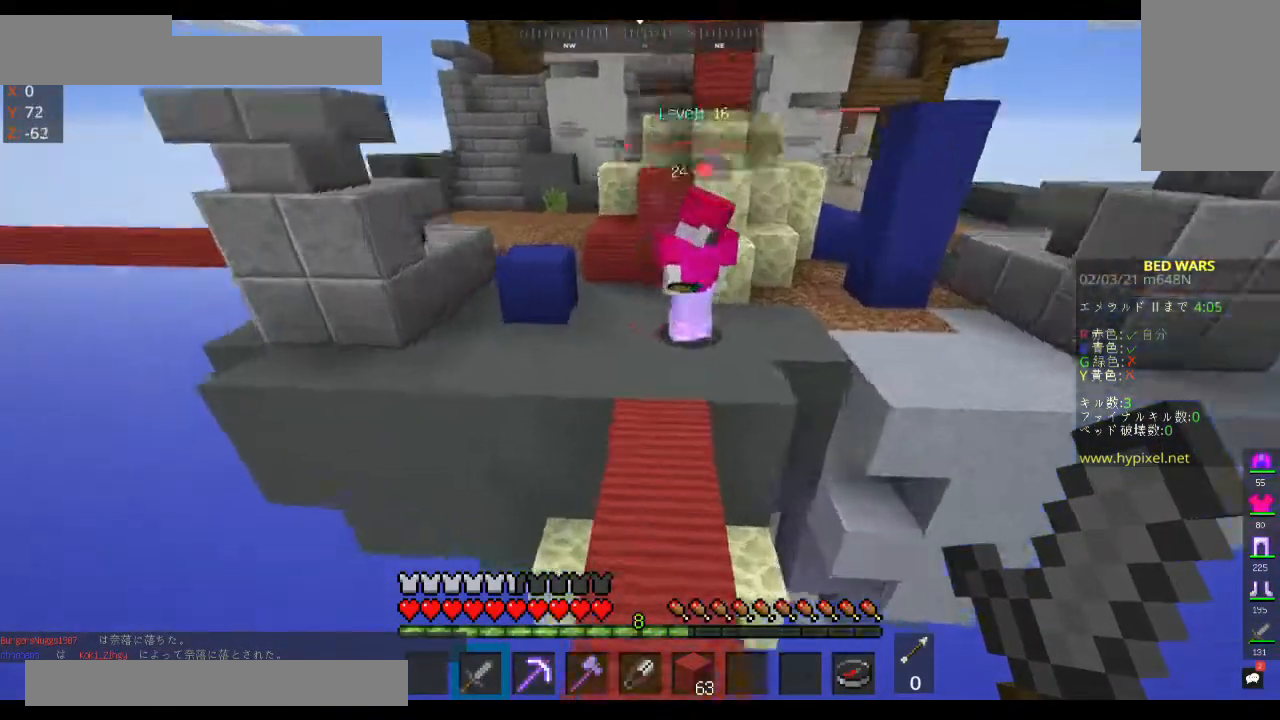
{"keys": ["space", "w"], "mouse": [], "events": []}
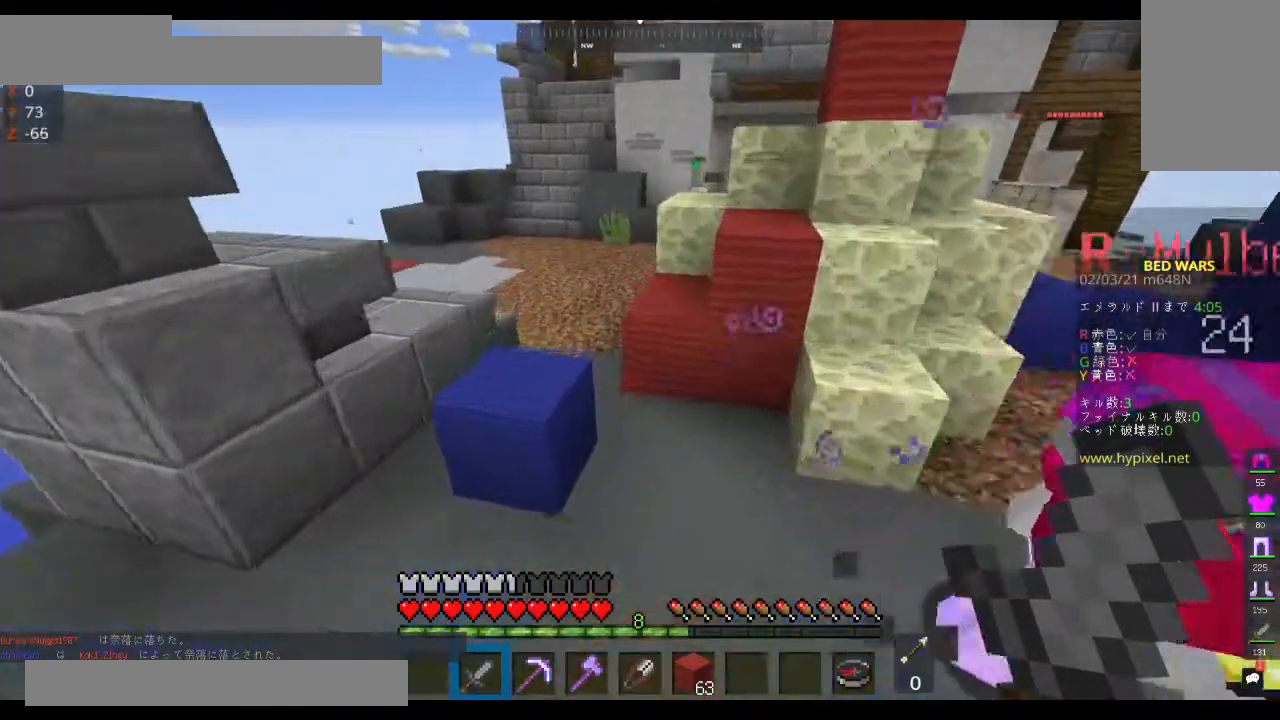
{"keys": ["space", "w"], "mouse": [], "events": [[200, "a", "down"], [333, "a", "up"]]}
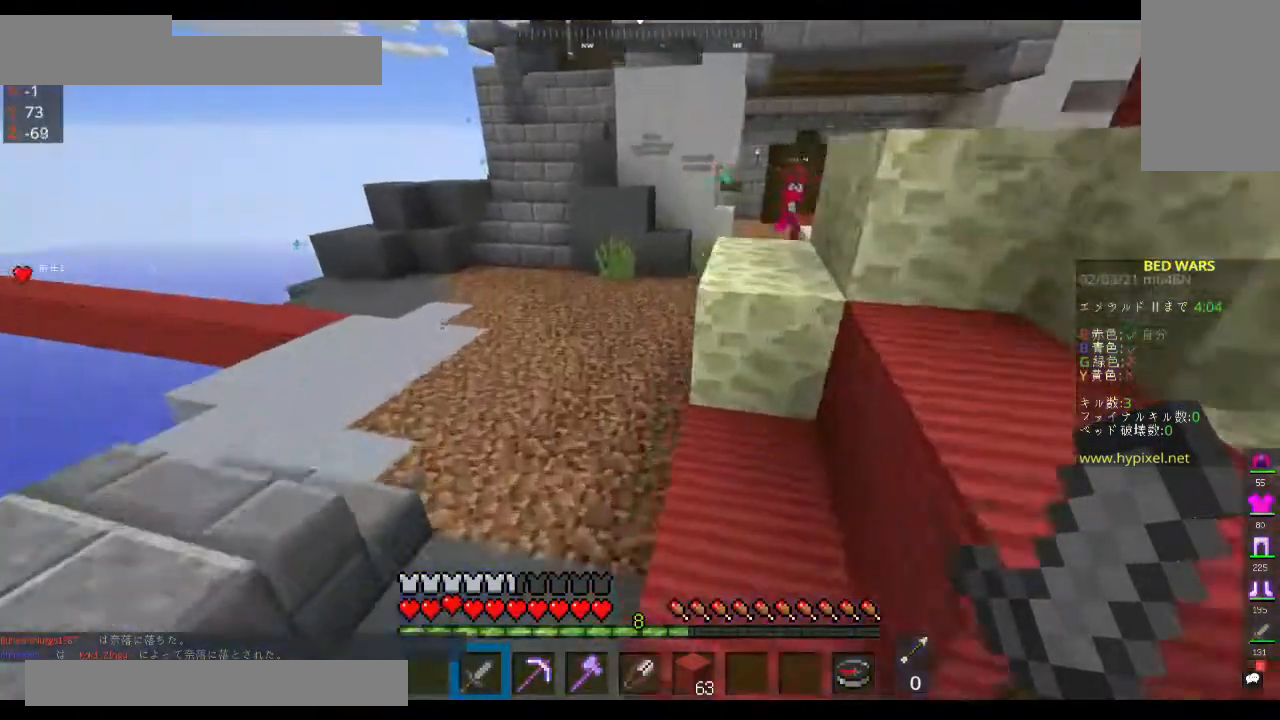
{"keys": ["space", "w"], "mouse": [], "events": [[33, "a", "down"], [267, "a", "up"]]}
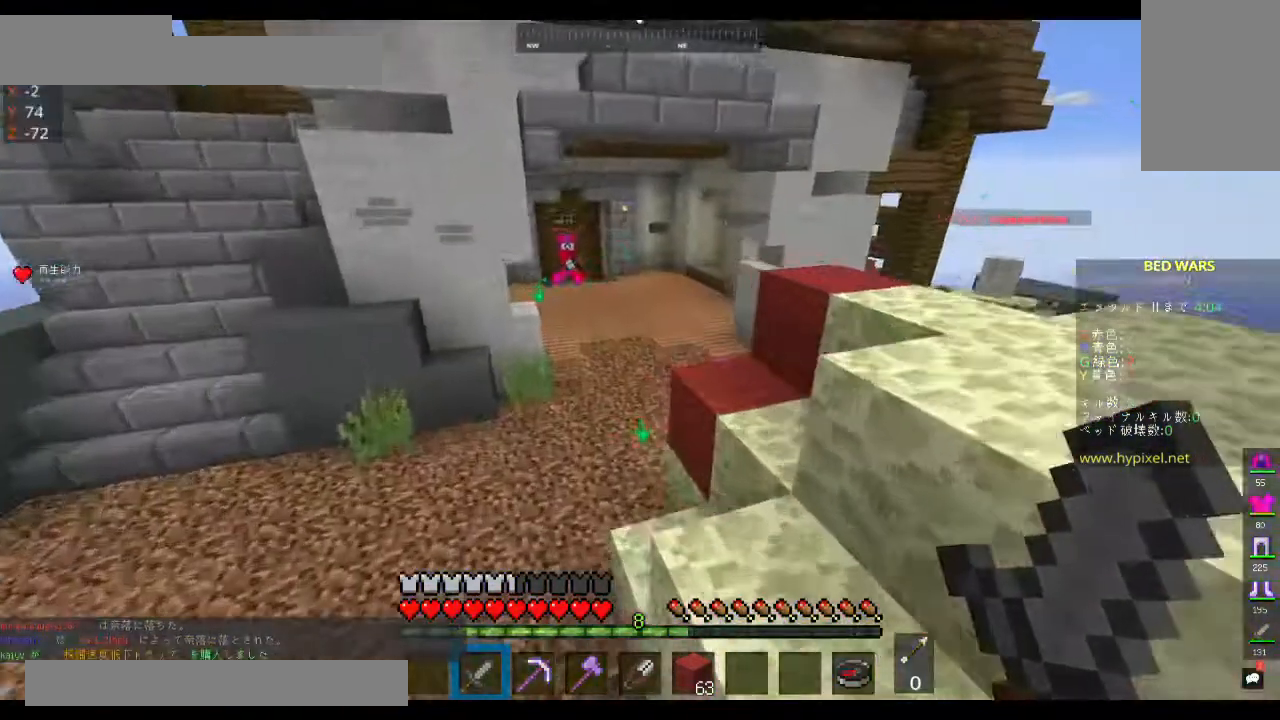
{"keys": ["space", "w"], "mouse": [], "events": []}
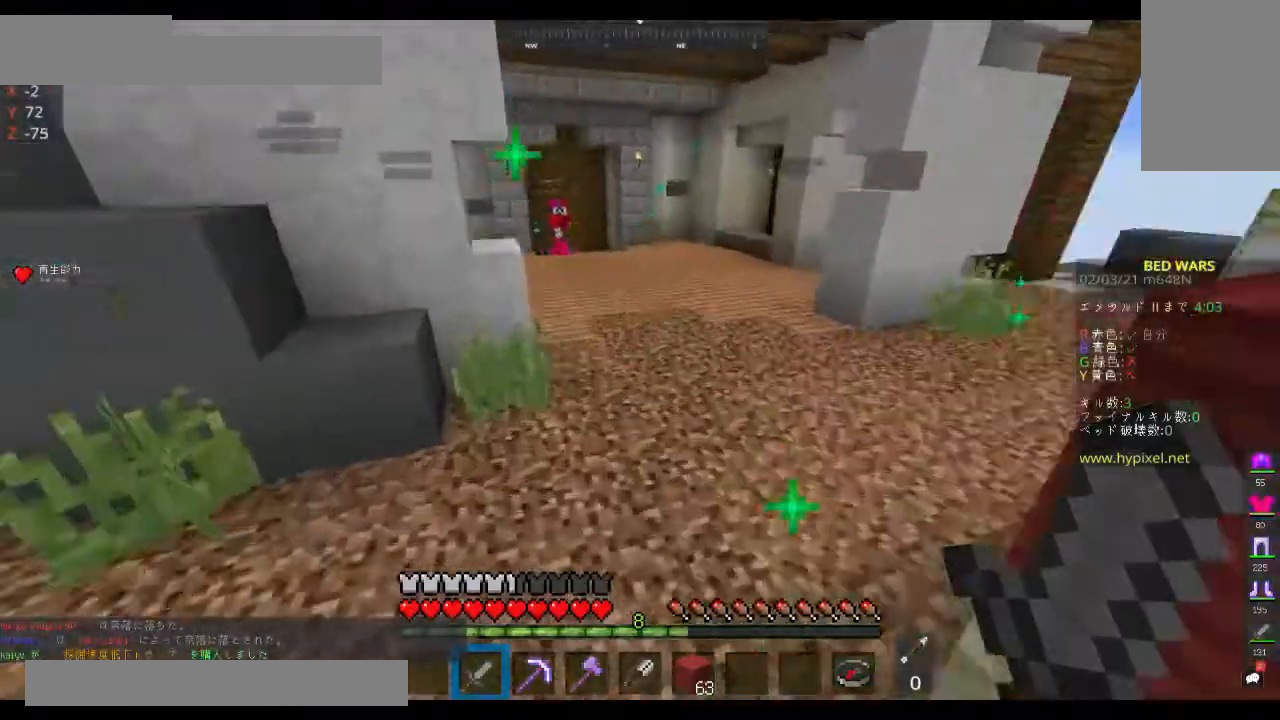
{"keys": ["space", "w"], "mouse": [], "events": []}
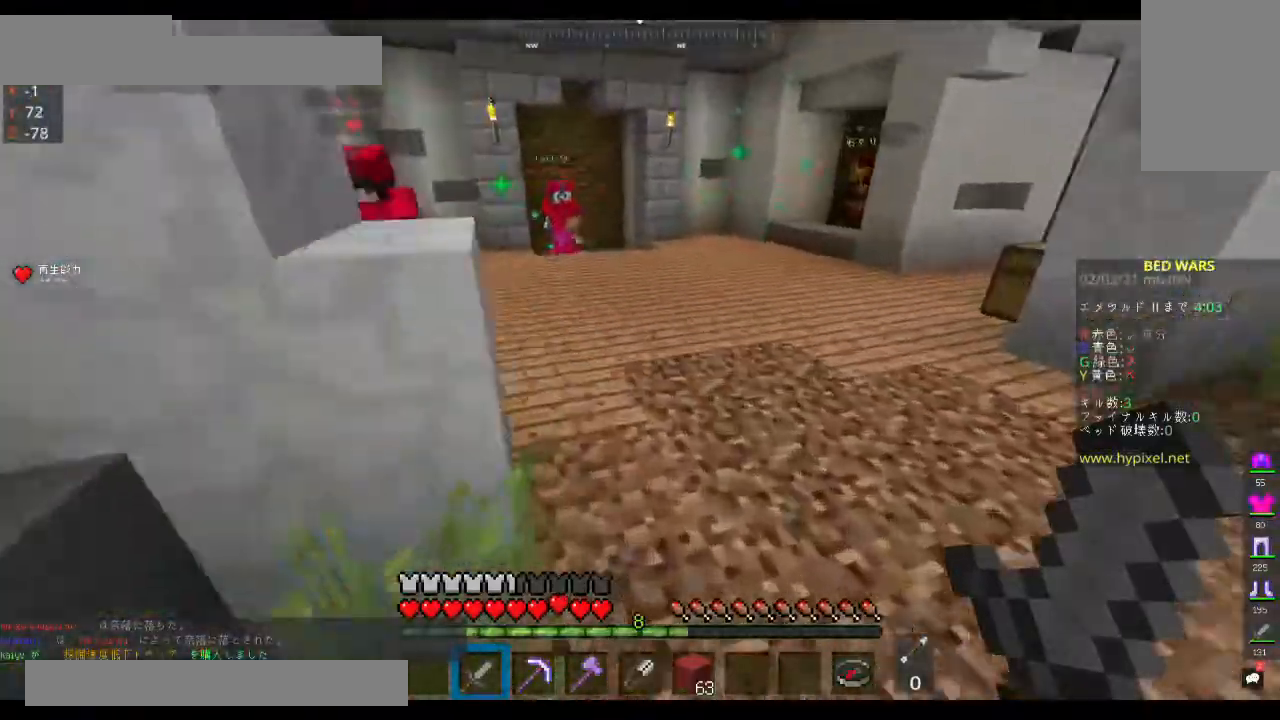
{"keys": ["d", "w"], "mouse": ["right"], "events": [[67, "d", "down"], [433, "mouse_right", "down"], [500, "space", "up"]]}
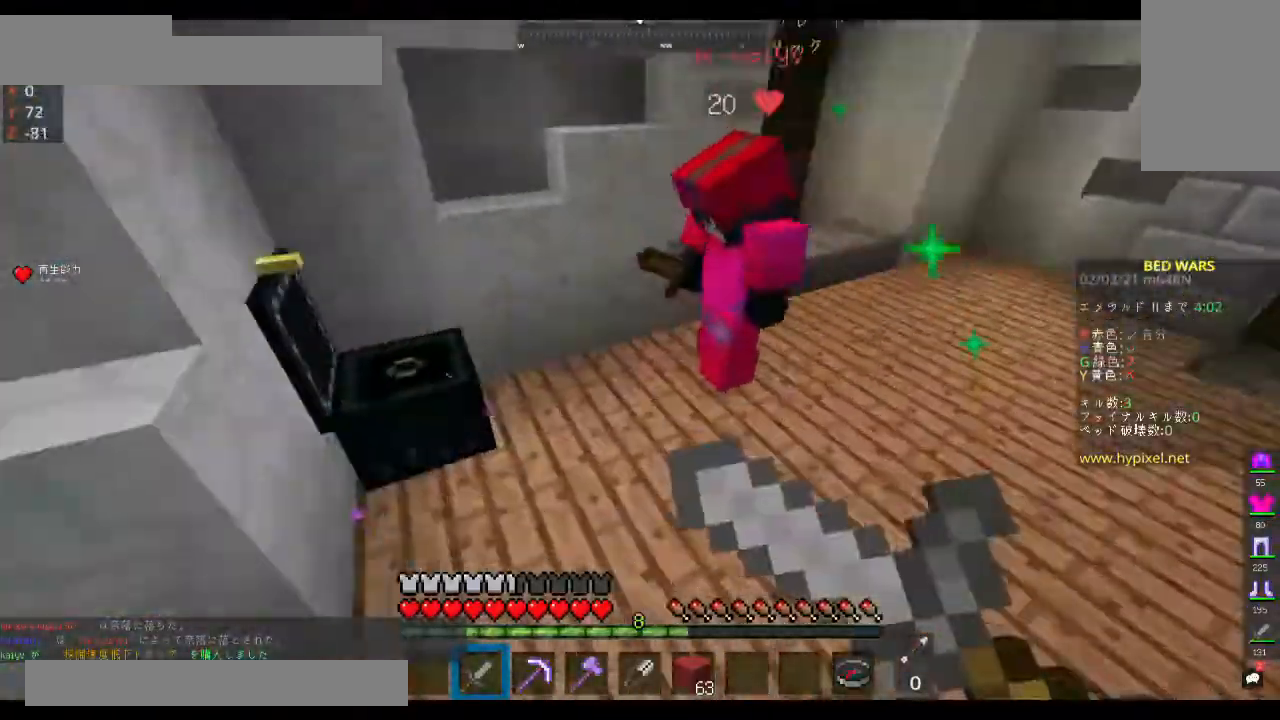
{"keys": [], "mouse": ["right"], "events": [[33, "d", "up"], [200, "w", "up"], [300, "mouse_right", "up"], [367, "mouse_right", "down"]]}
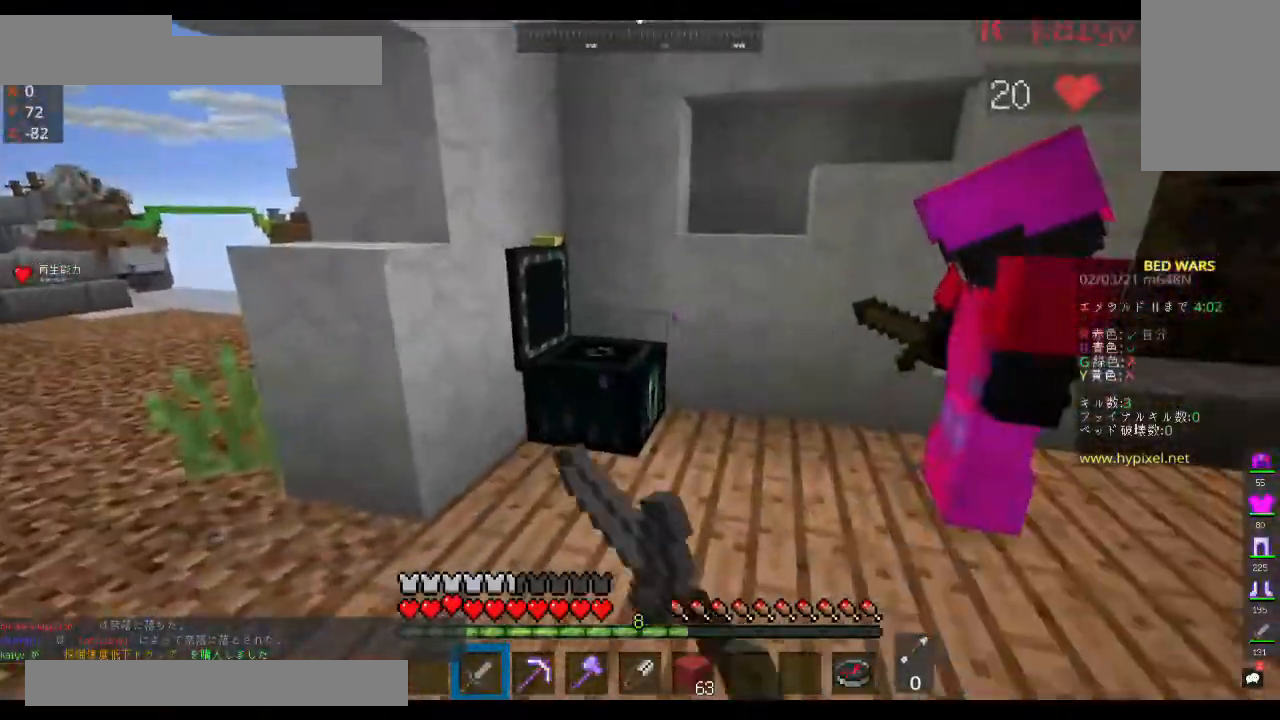
{"keys": ["w"], "mouse": []}
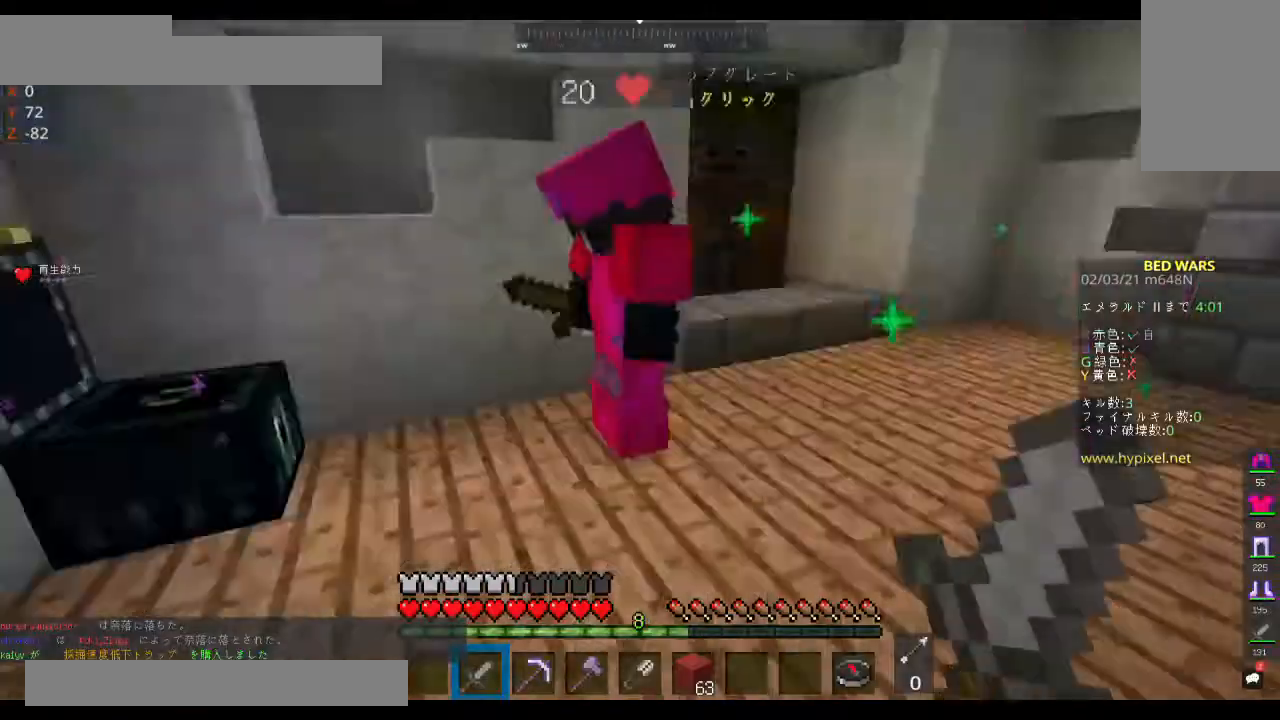
{"keys": ["w"], "mouse": [], "events": []}
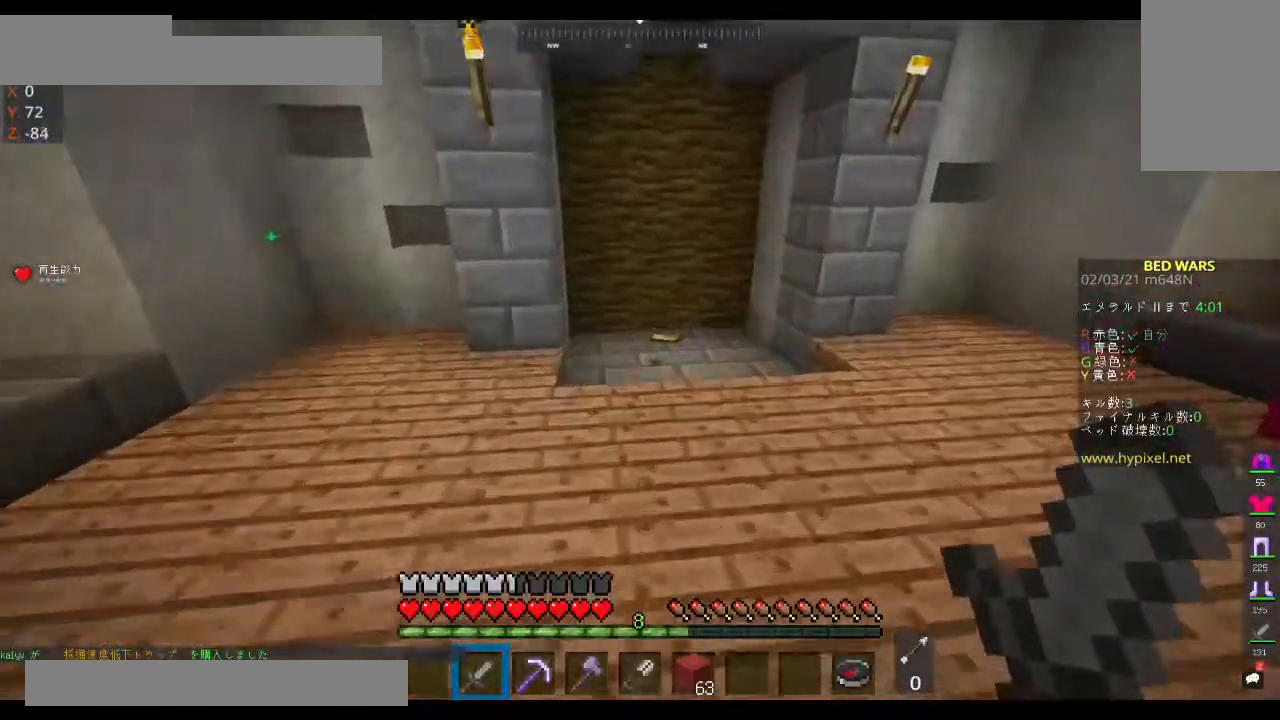
{"keys": ["w"], "mouse": [], "events": [[67, "space", "down"], [300, "space", "up"]]}
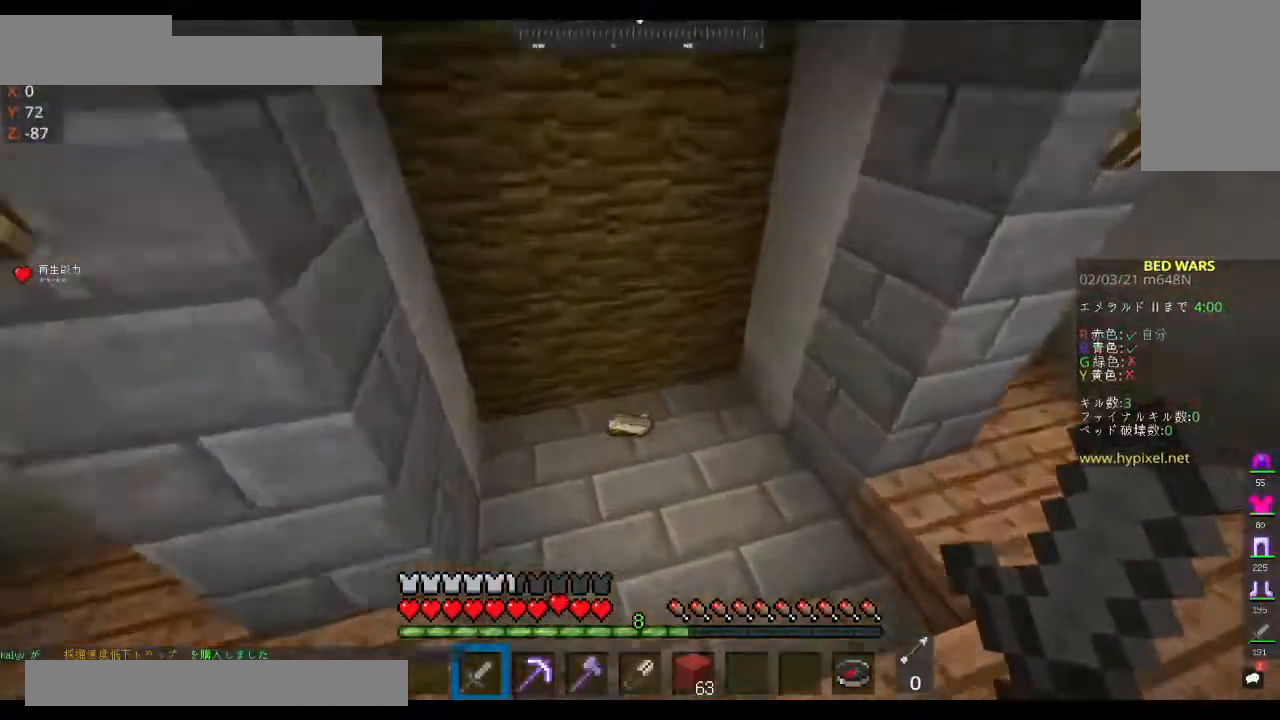
{"keys": ["a", "w"], "mouse": [], "events": [[167, "a", "down"]]}
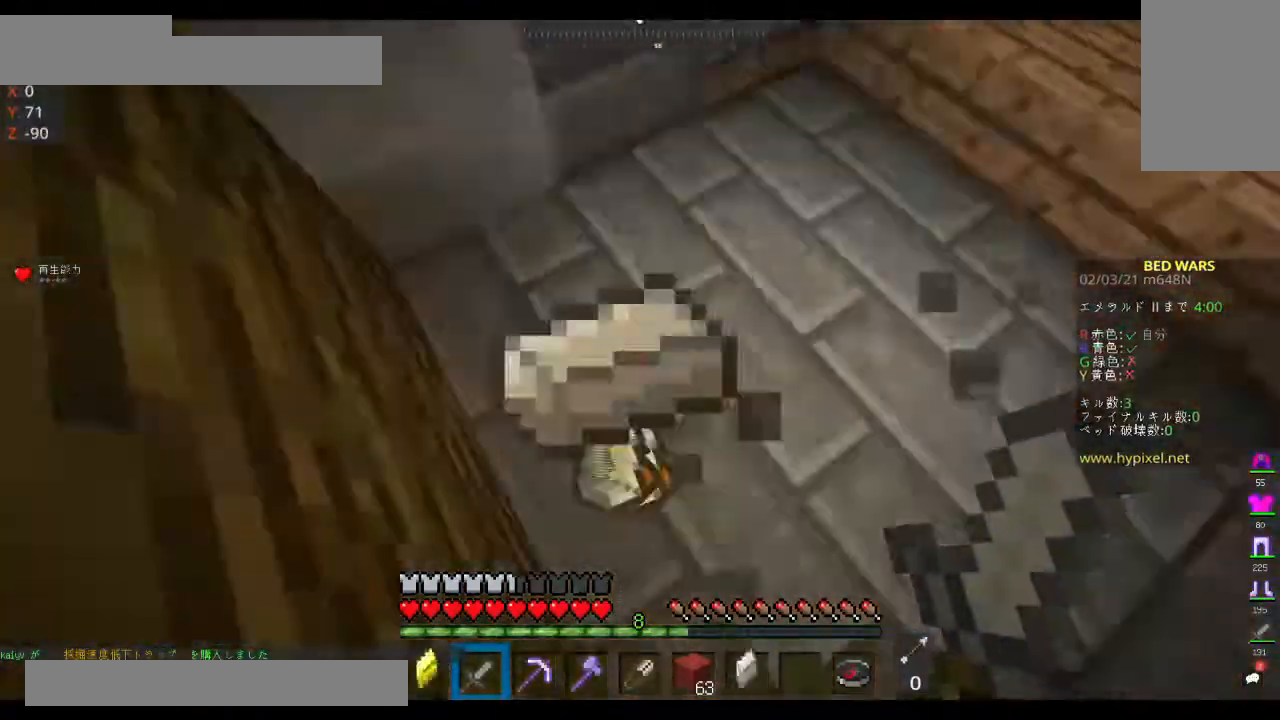
{"keys": [], "mouse": [], "events": [[133, "a", "up"], [133, "w", "up"]]}
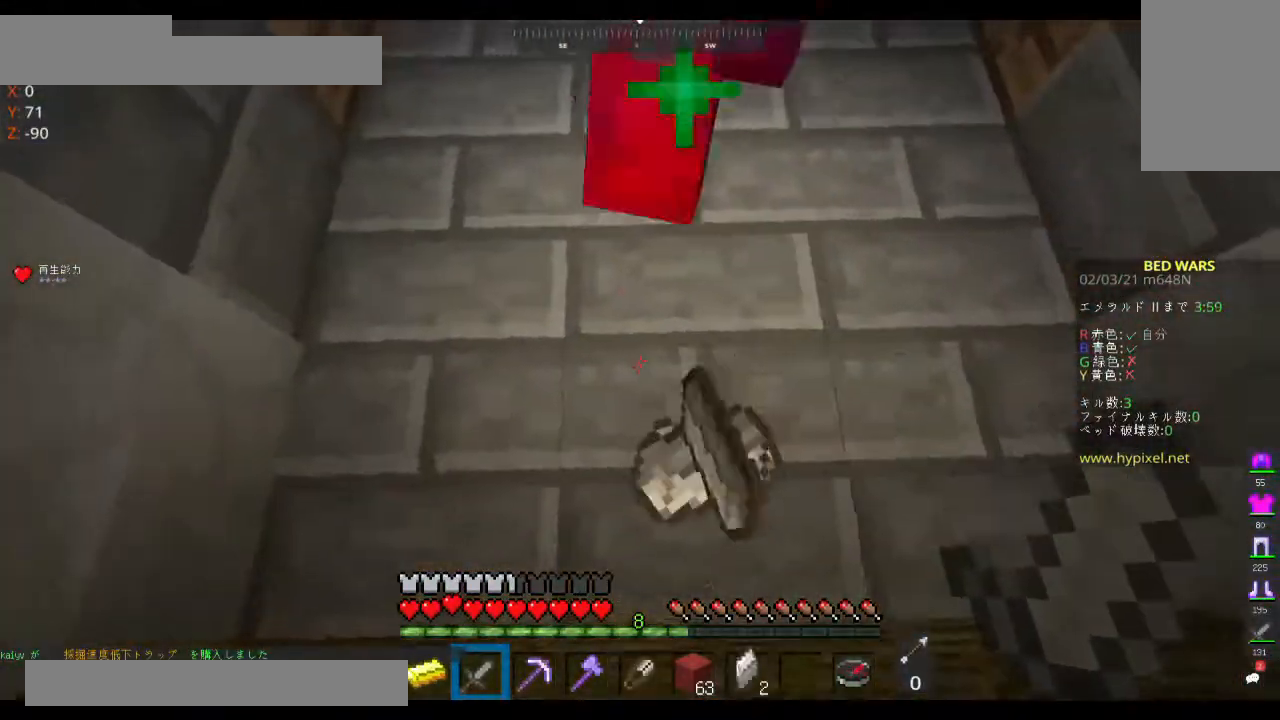
{"keys": [], "mouse": [], "events": [[133, "d", "down"], [267, "d", "up"]]}